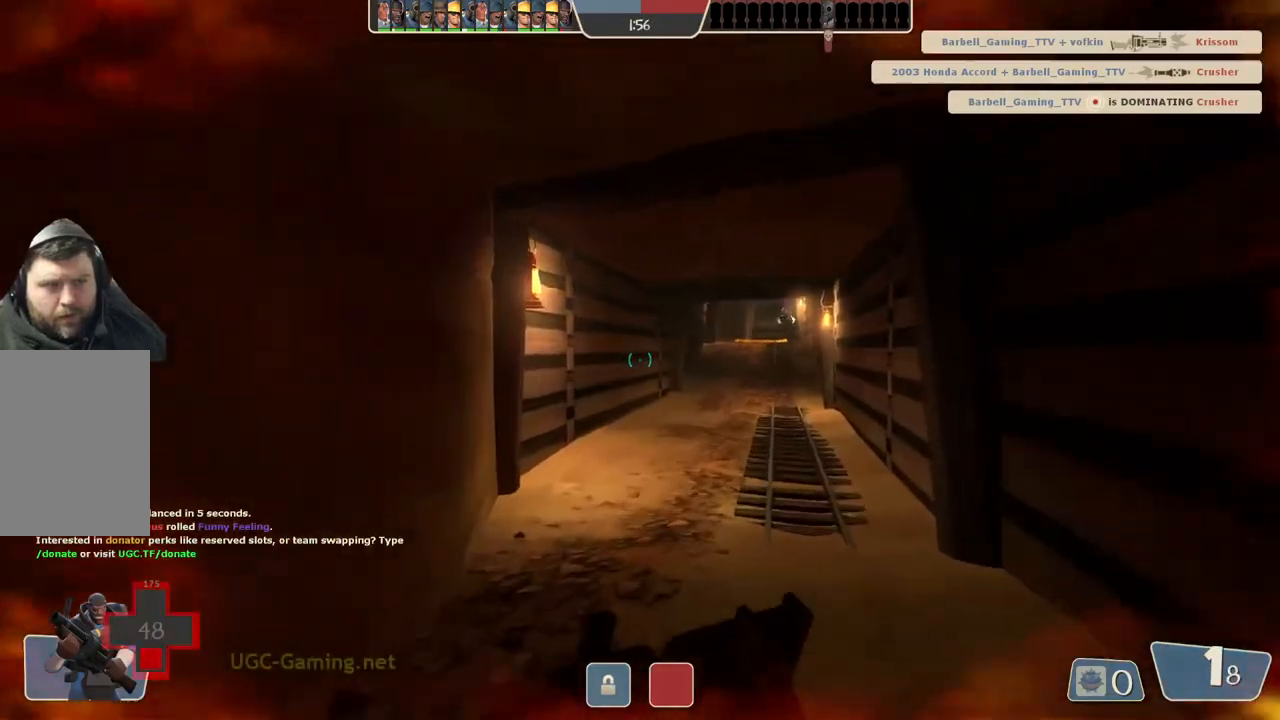
Gameplay with a controller (PlayStation layout); each line is a JSON object with the inputs held at the frame after it. "events" lists button and stick changes between this image and that frame as [ms after this image, input, new state], when the widget could be followed in between.
{"buttons": [], "left_stick": "up", "right_stick": "center", "events": []}
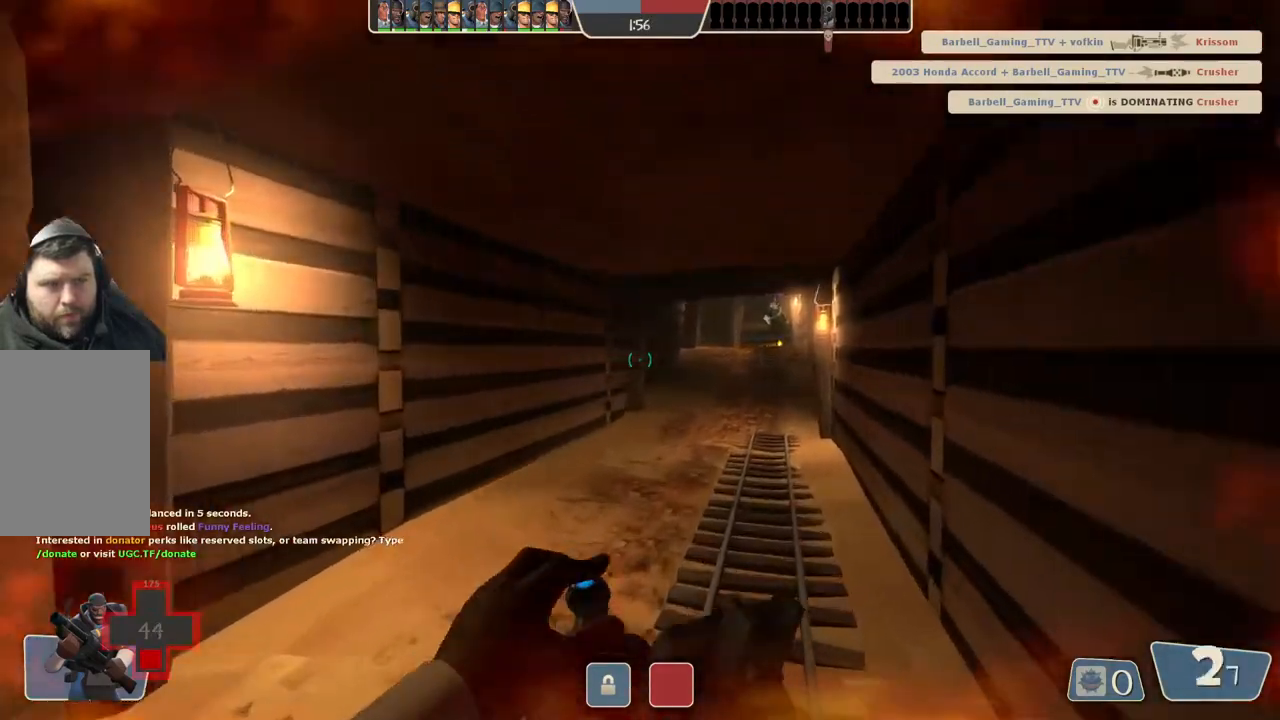
{"buttons": [], "left_stick": "up", "right_stick": "center", "events": []}
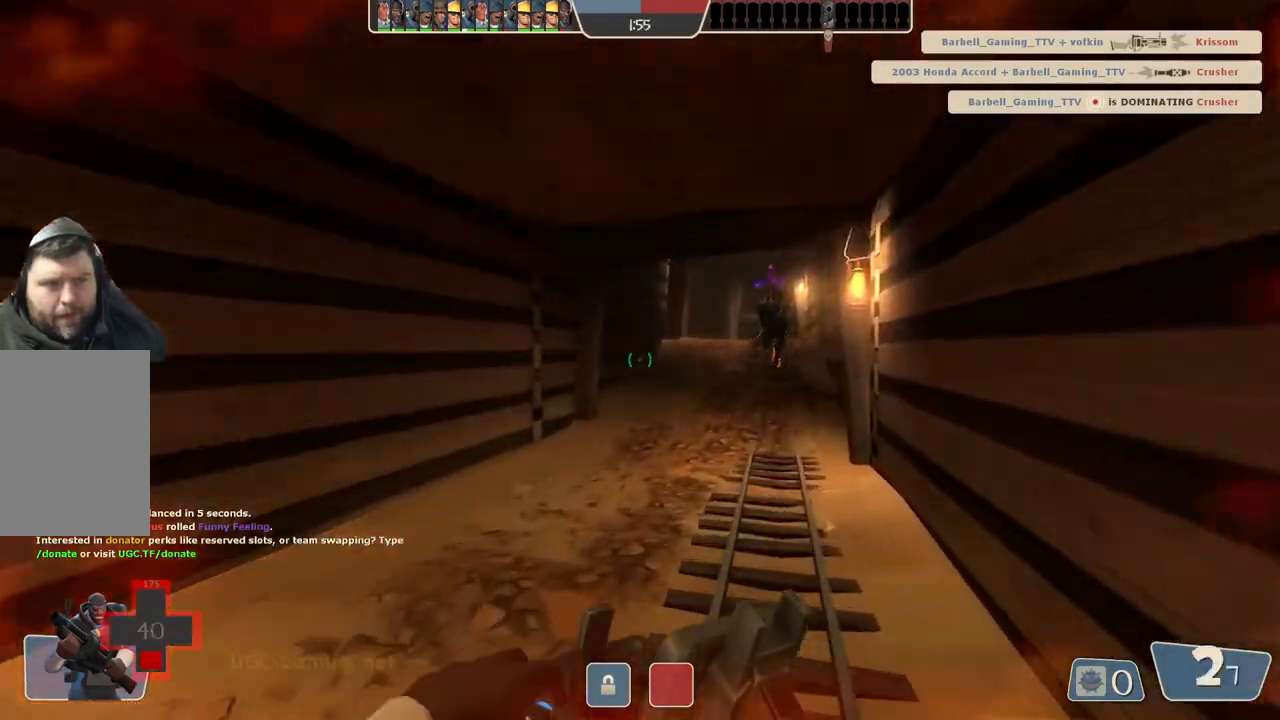
{"buttons": [], "left_stick": "up", "right_stick": "center", "events": []}
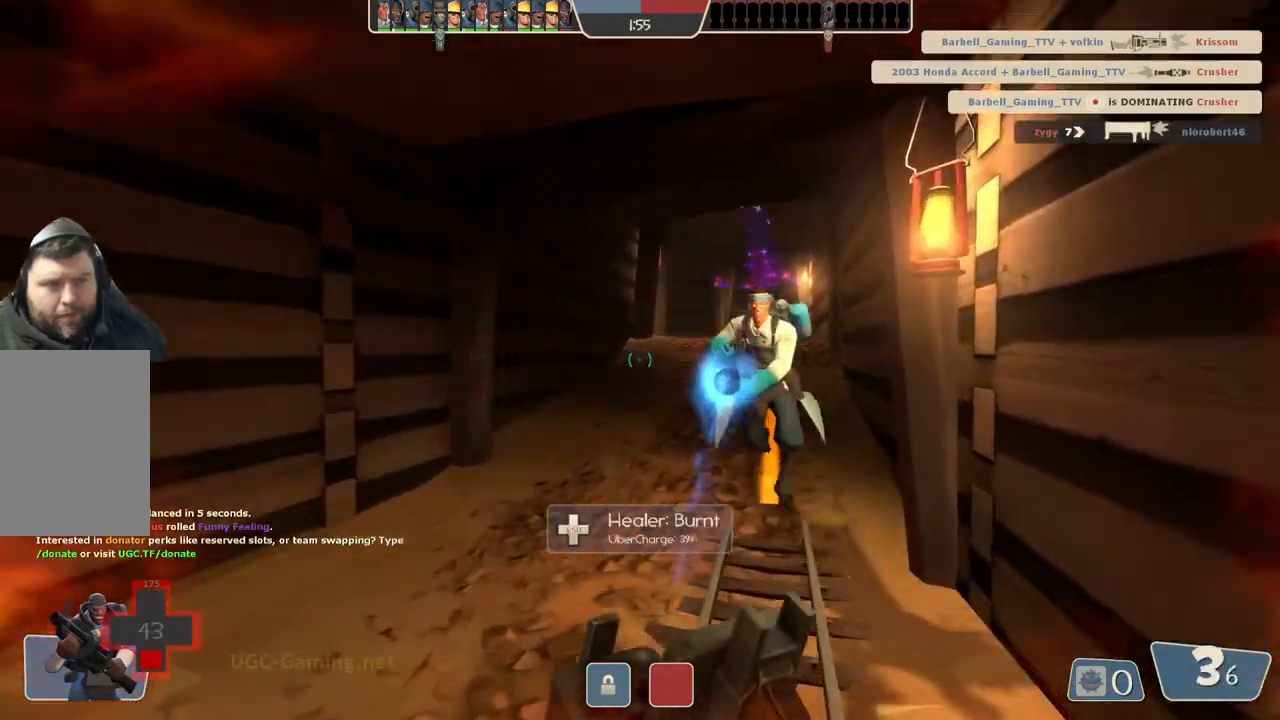
{"buttons": [], "left_stick": "up", "right_stick": "center", "events": []}
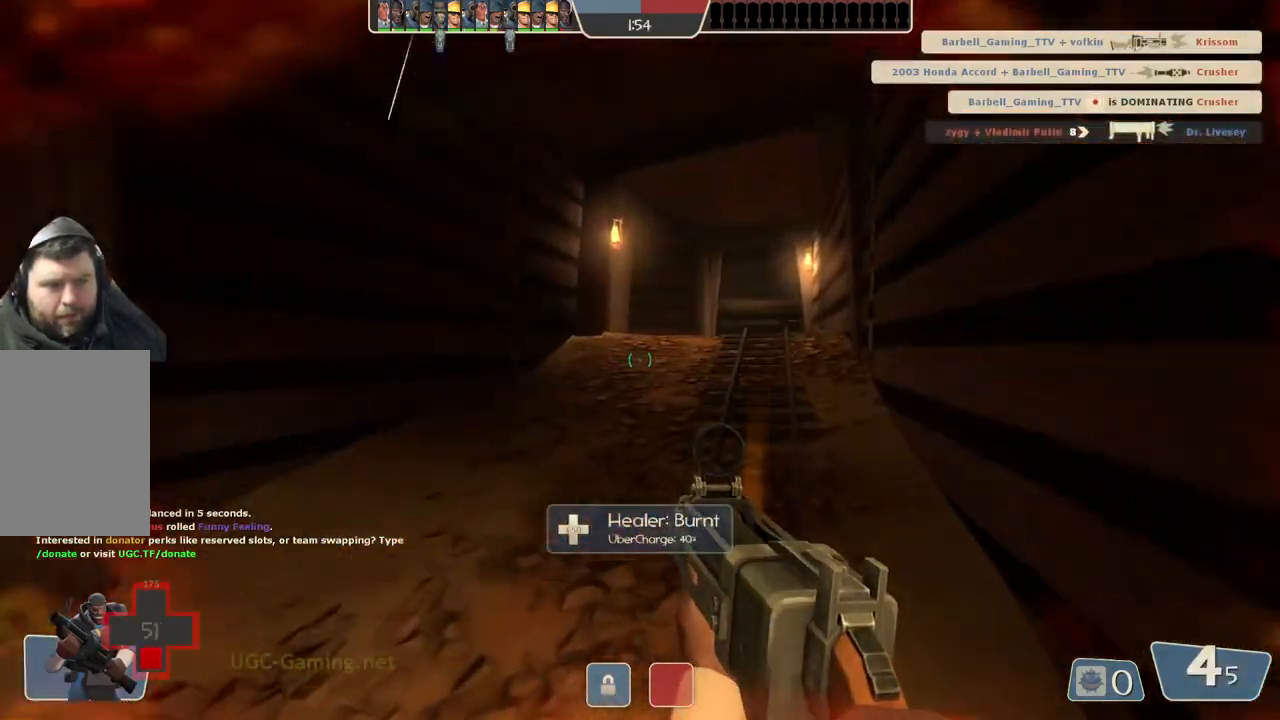
{"buttons": [], "left_stick": "up", "right_stick": "center", "events": []}
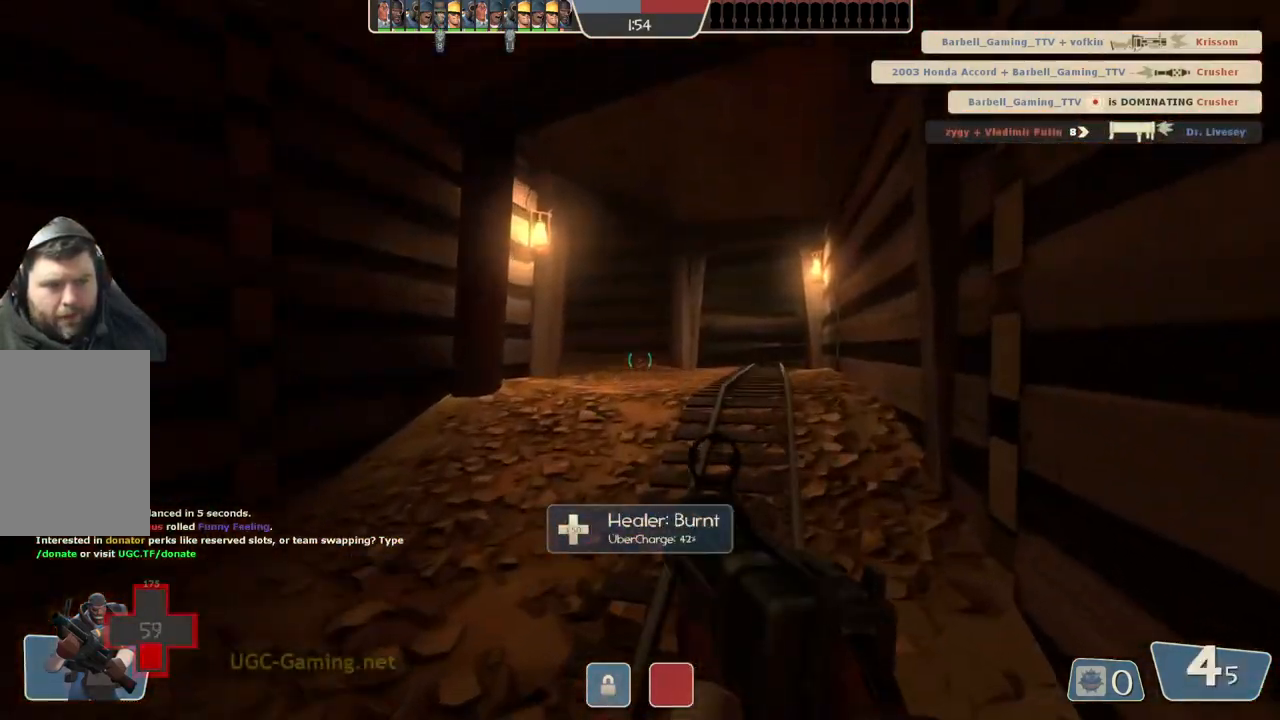
{"buttons": [], "left_stick": "up", "right_stick": "center", "events": []}
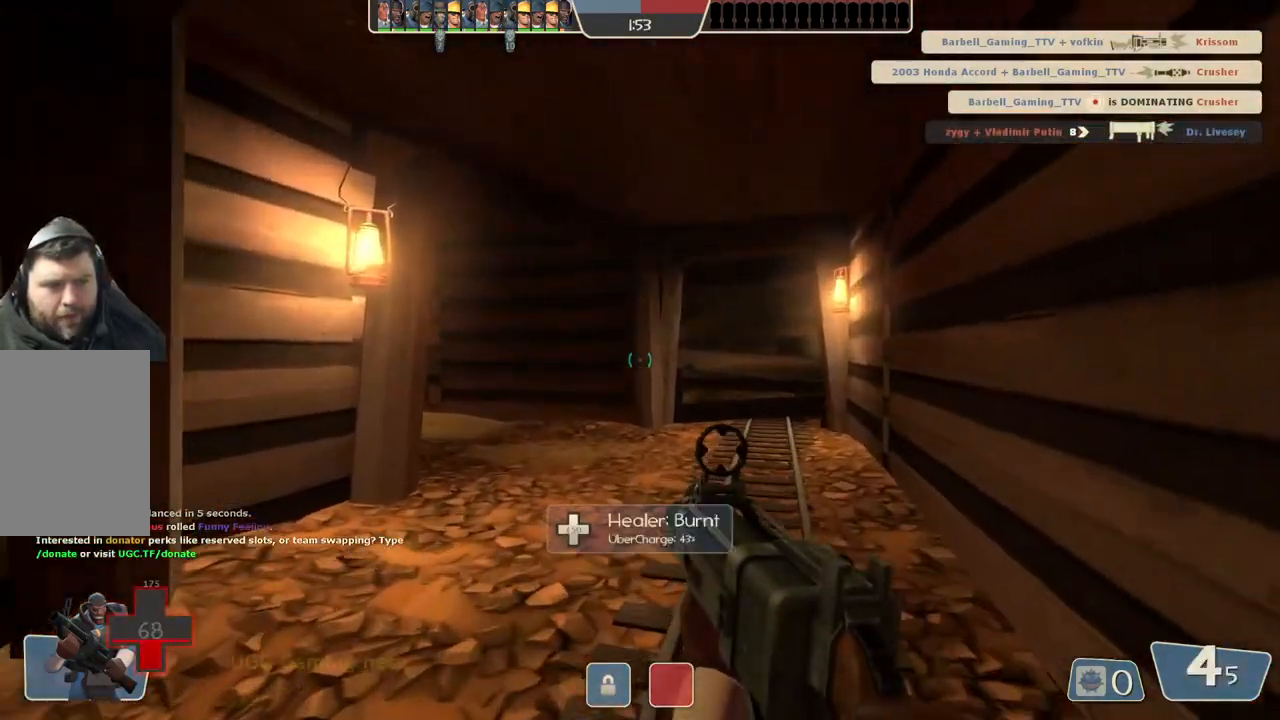
{"buttons": [], "left_stick": "up", "right_stick": "center", "events": []}
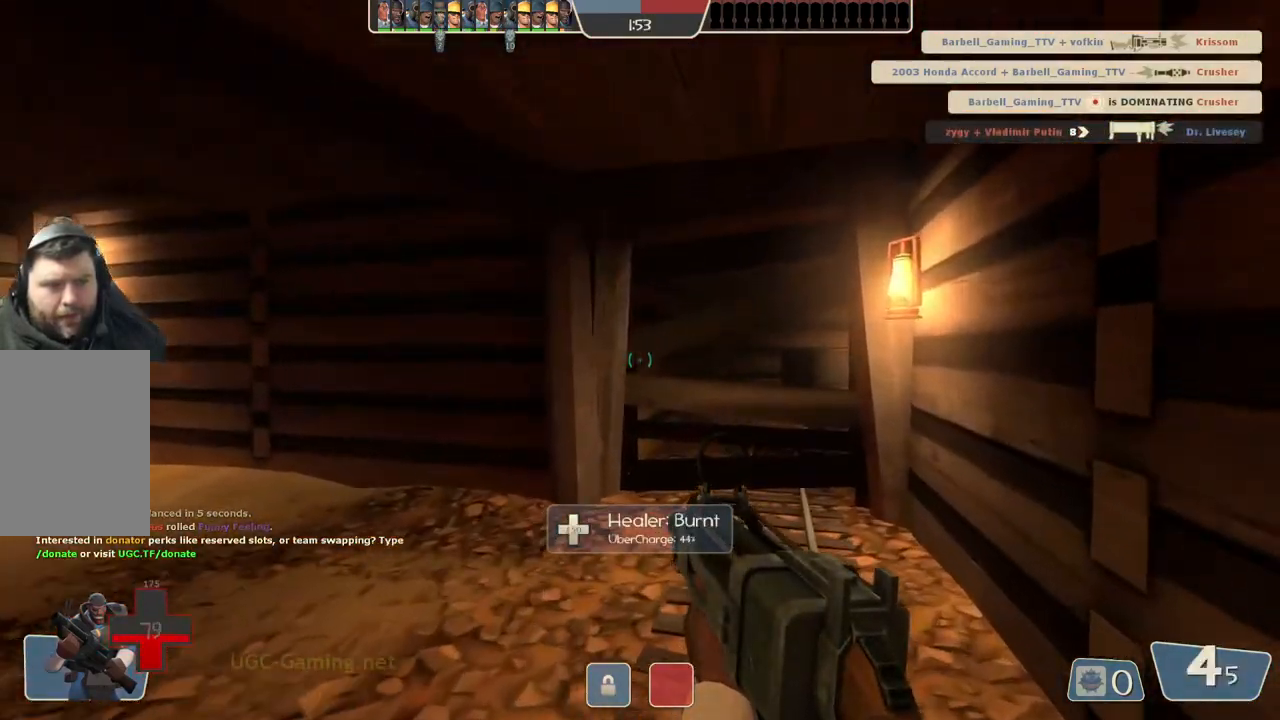
{"buttons": [], "left_stick": "down-right", "right_stick": "center", "events": [[283, "left_stick", "up-right"], [450, "left_stick", "down-right"]]}
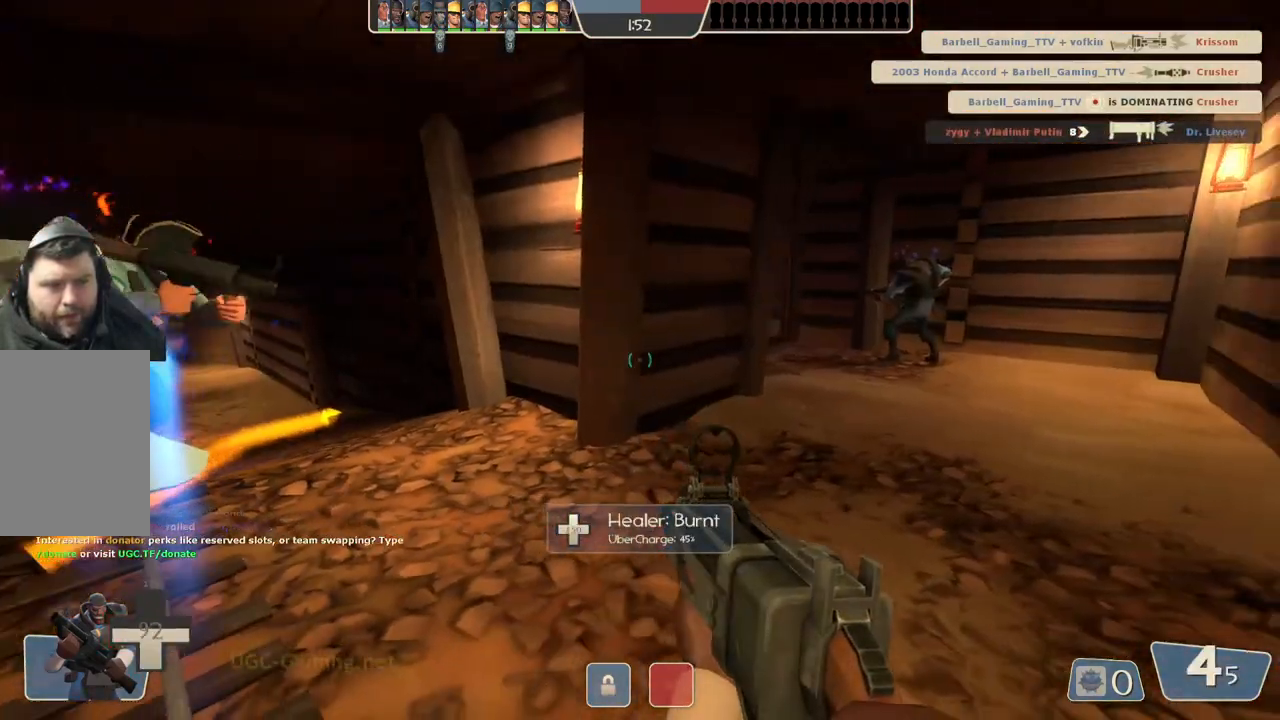
{"buttons": [], "left_stick": "up-right", "right_stick": "center", "events": [[83, "left_stick", "center"], [367, "left_stick", "up-right"]]}
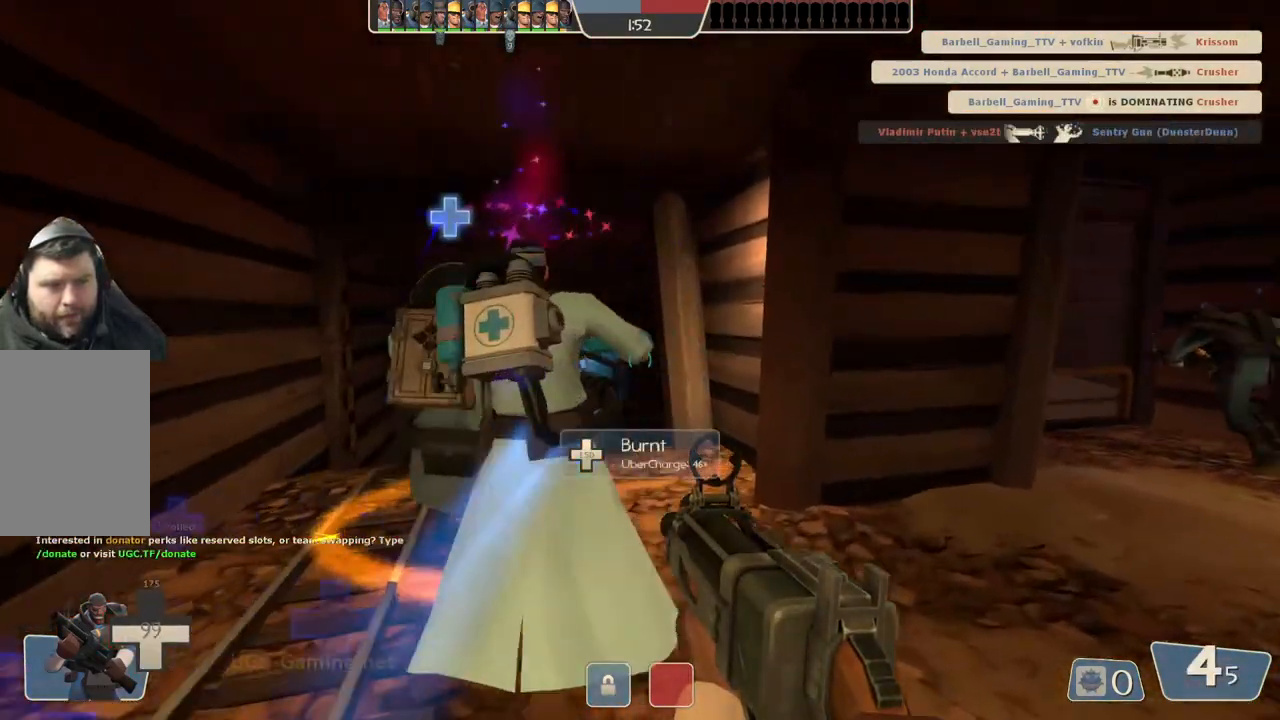
{"buttons": [], "left_stick": "center", "right_stick": "center", "events": [[150, "left_stick", "center"]]}
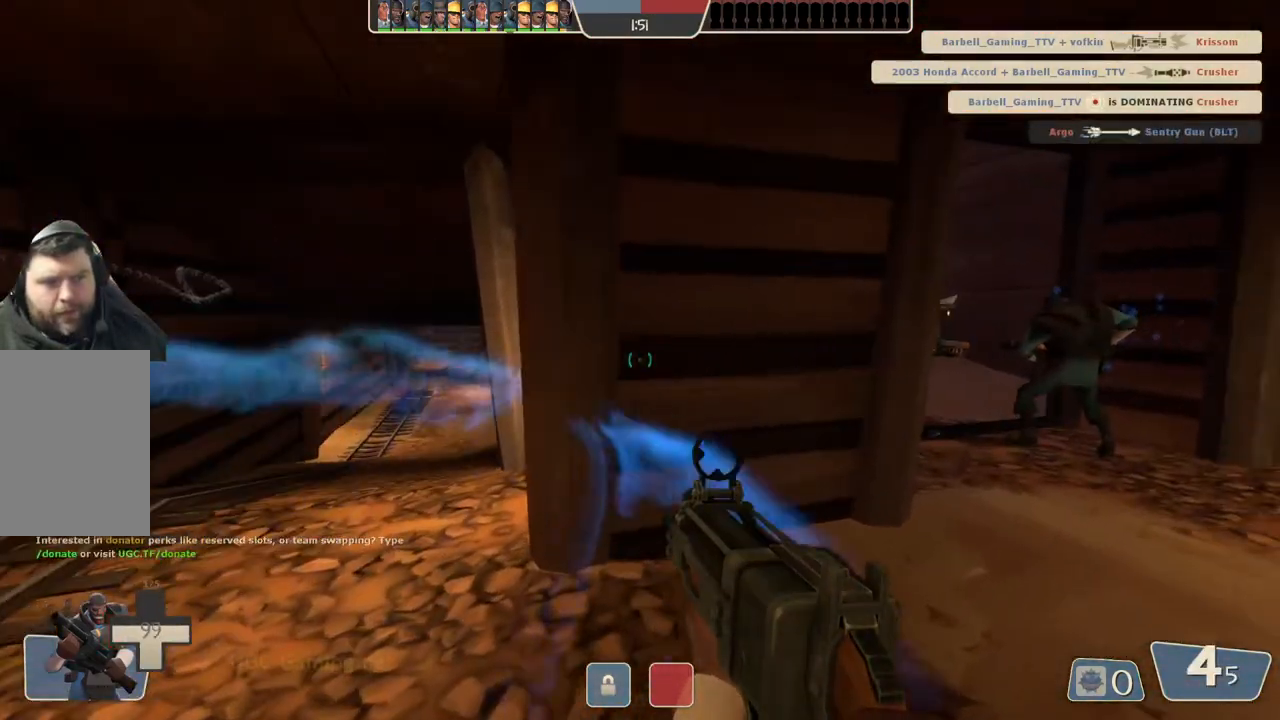
{"buttons": [], "left_stick": "center", "right_stick": "center", "events": []}
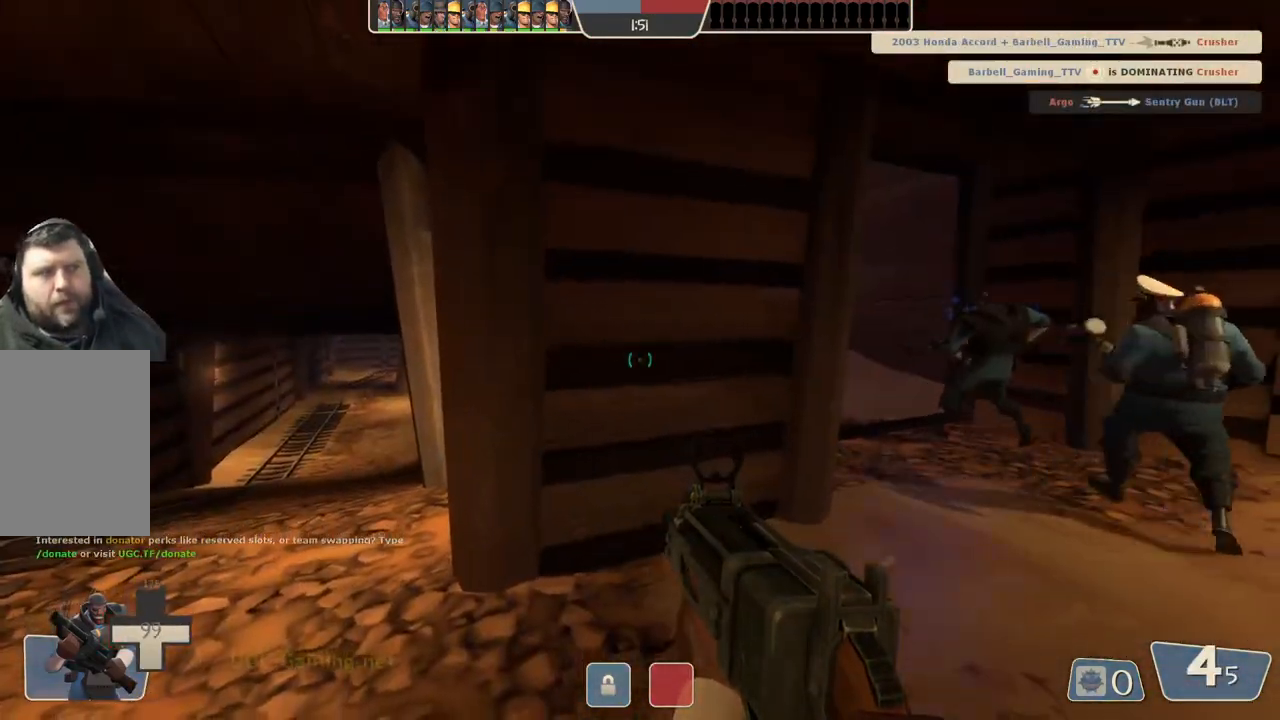
{"buttons": [], "left_stick": "up", "right_stick": "center", "events": [[450, "left_stick", "up"]]}
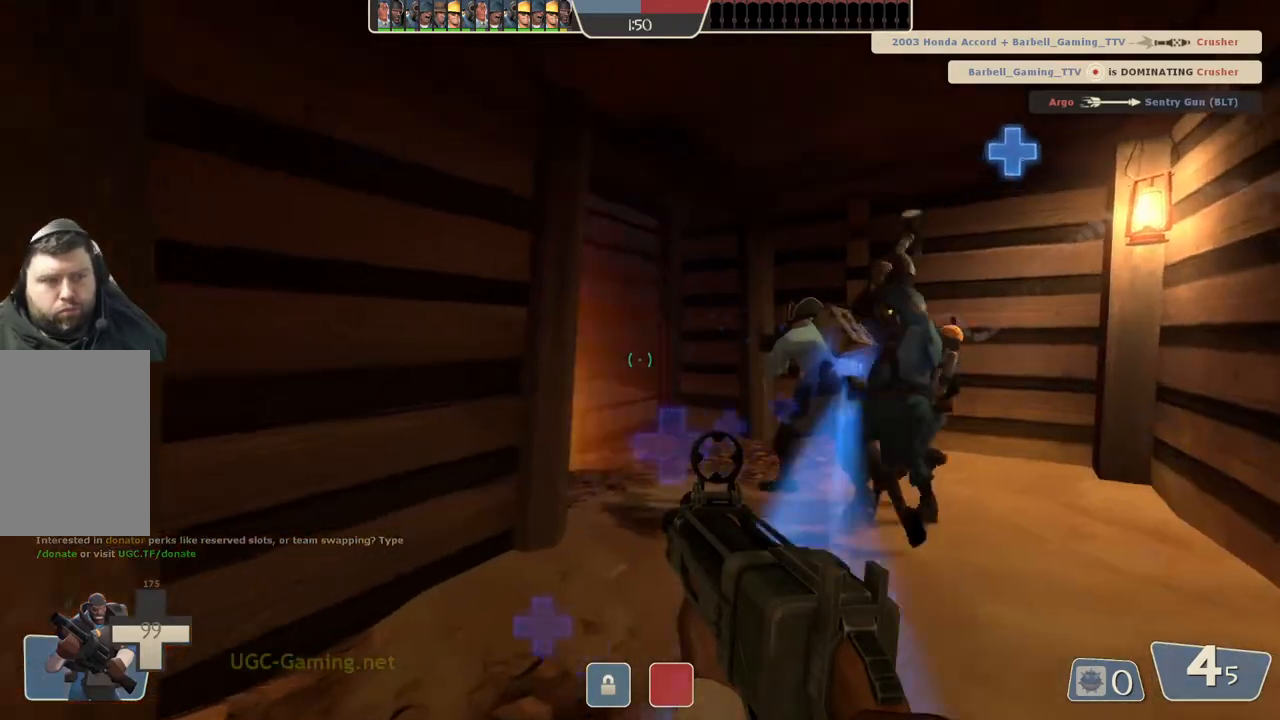
{"buttons": [], "left_stick": "center", "right_stick": "center", "events": [[217, "left_stick", "up-right"], [483, "left_stick", "center"]]}
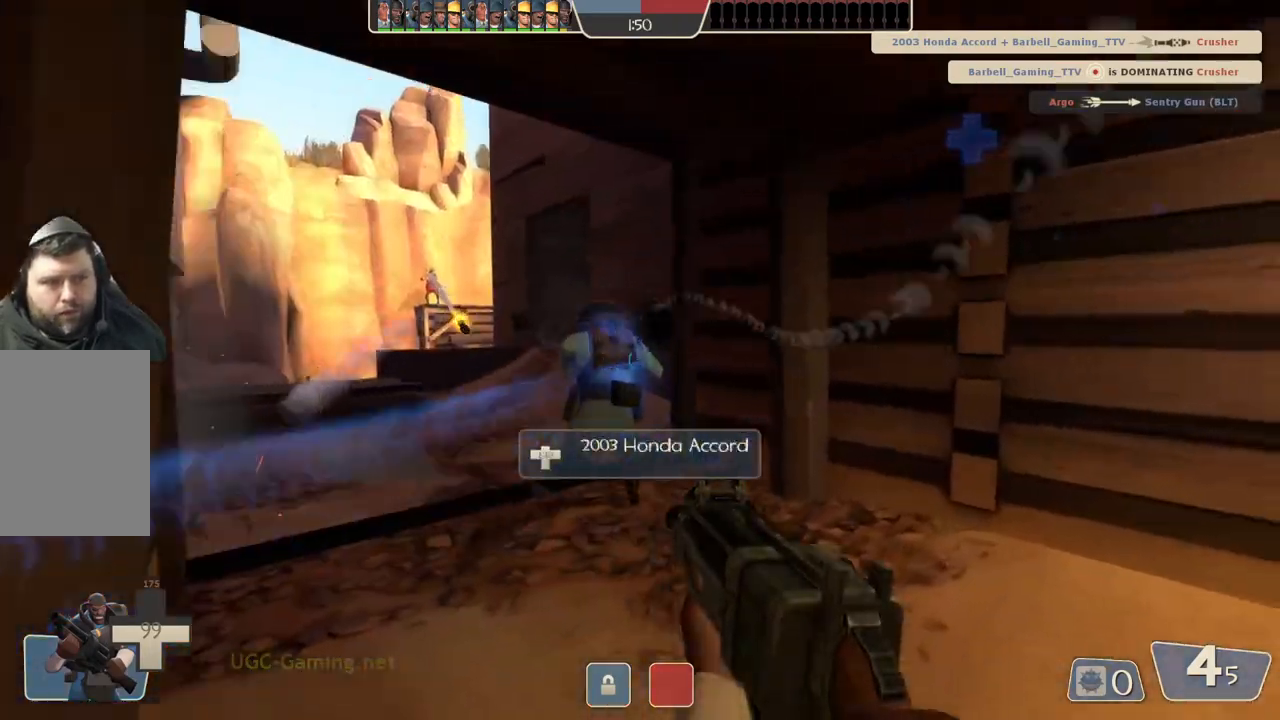
{"buttons": [], "left_stick": "up", "right_stick": "center", "events": [[150, "left_stick", "up"]]}
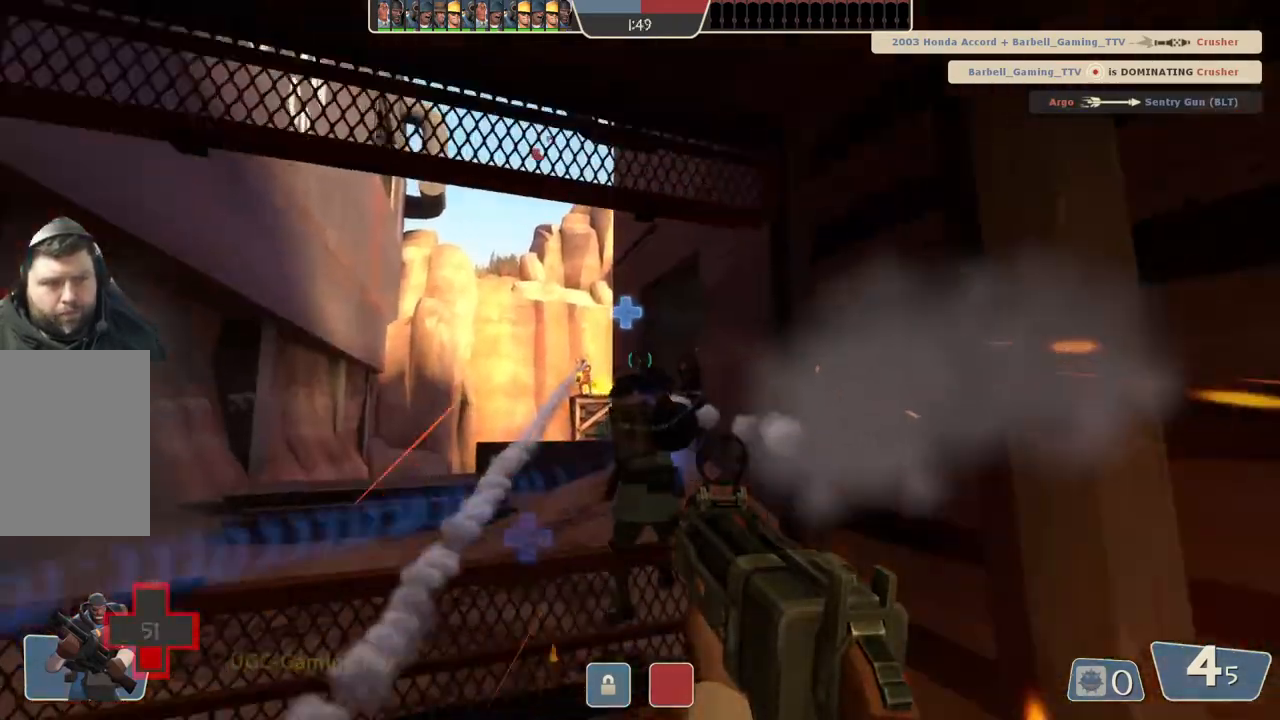
{"buttons": [], "left_stick": "down-right", "right_stick": "center", "events": [[283, "left_stick", "down"], [483, "left_stick", "down-right"]]}
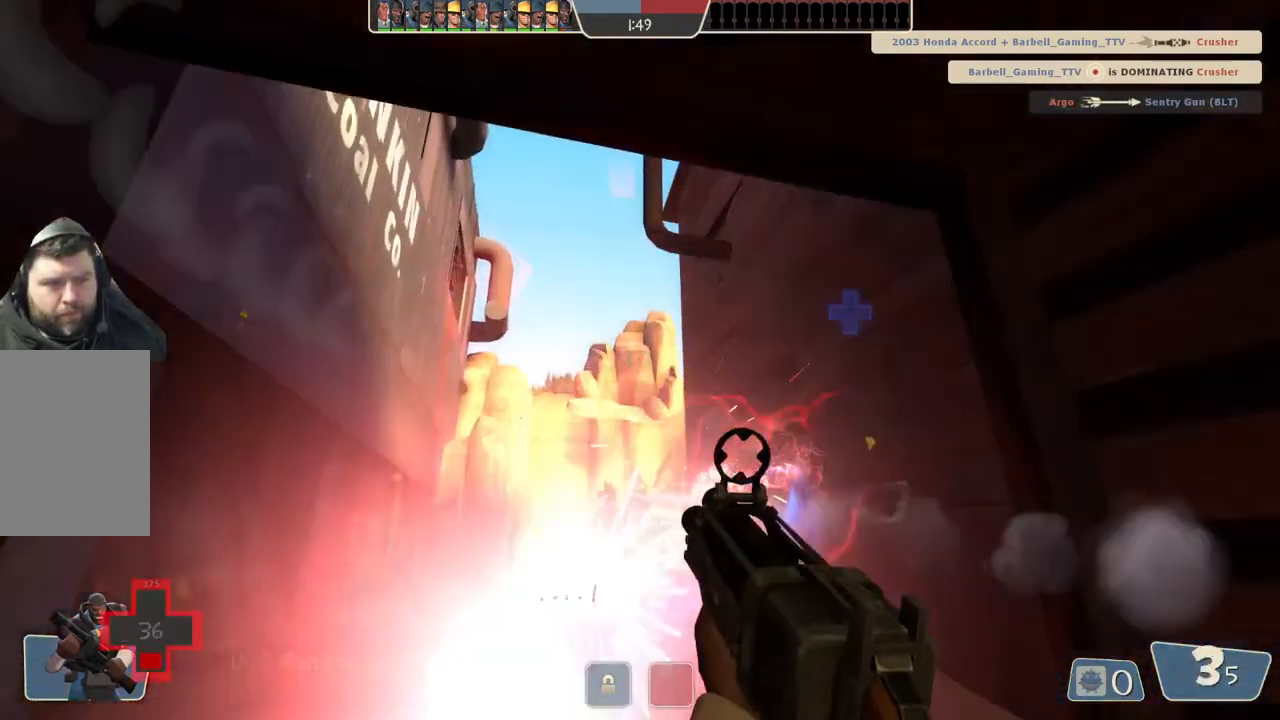
{"buttons": [], "left_stick": "down-right", "right_stick": "center", "events": [[17, "left_stick", "down"], [33, "left_stick", "up"], [217, "left_stick", "up-left"], [350, "left_stick", "down"], [433, "left_stick", "down-right"]]}
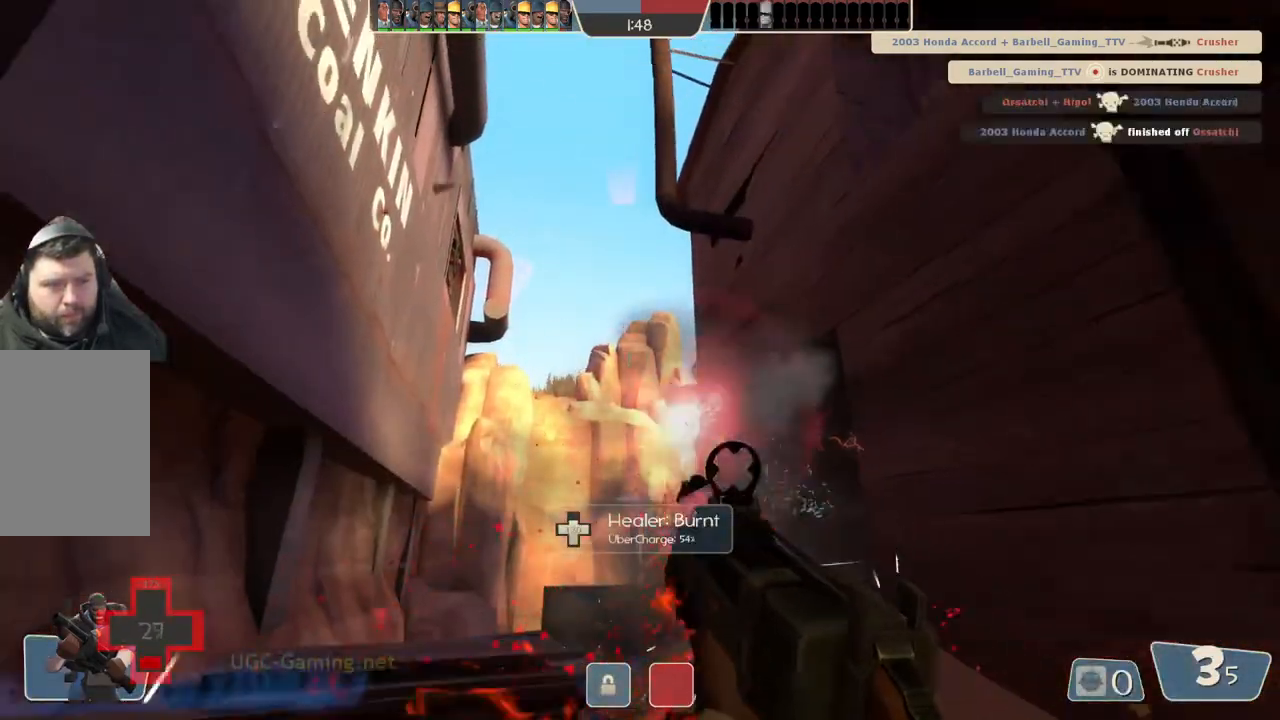
{"buttons": [], "left_stick": "down-left", "right_stick": "center", "events": [[333, "left_stick", "down"], [483, "left_stick", "down-left"]]}
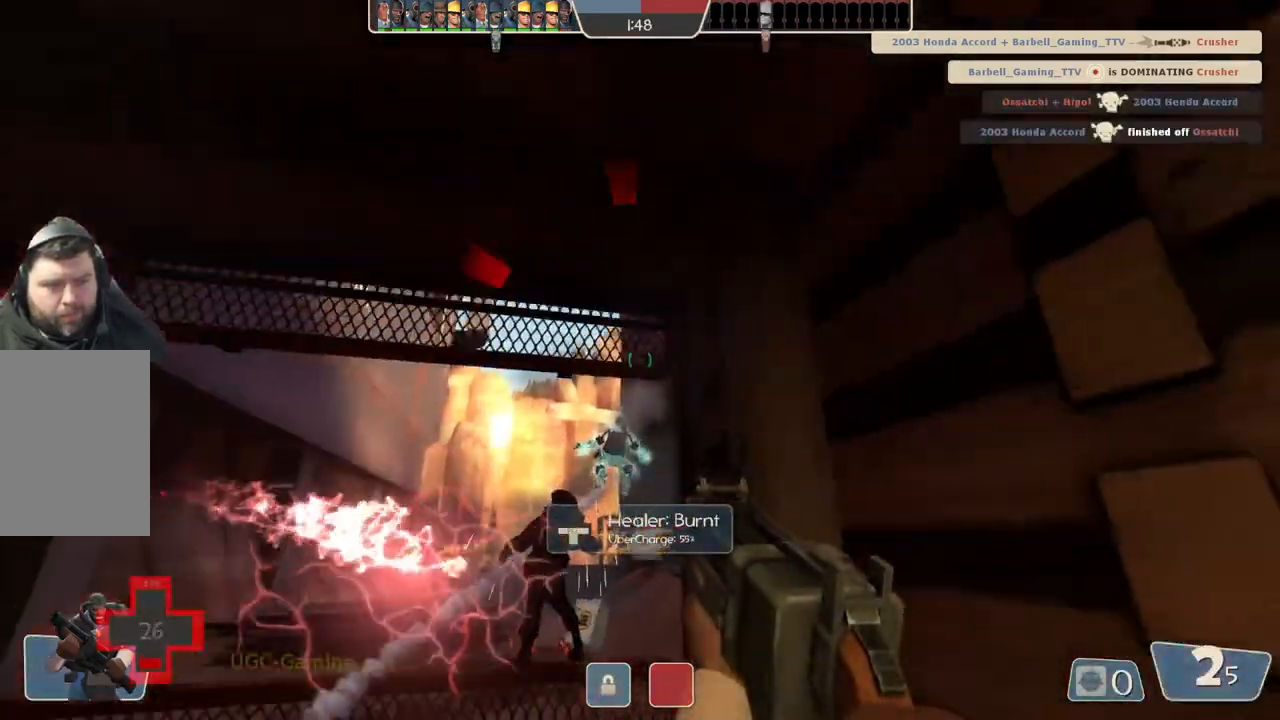
{"buttons": [], "left_stick": "down-left", "right_stick": "center", "events": []}
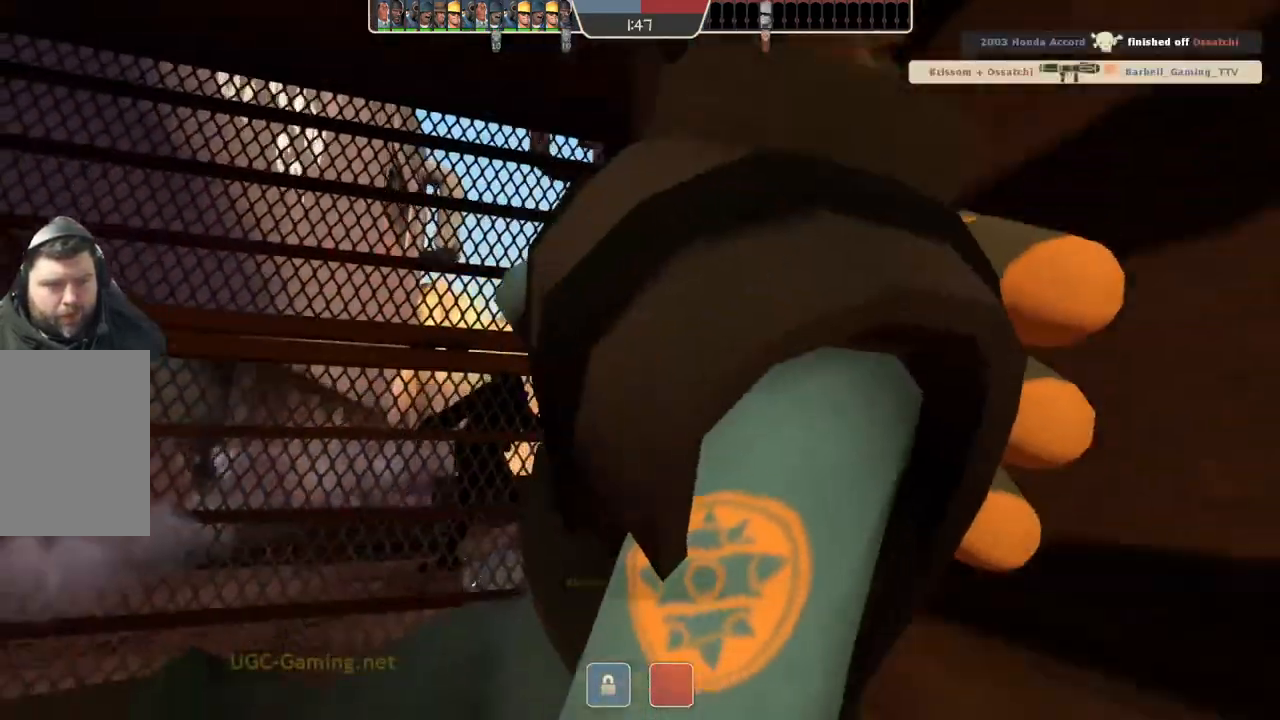
{"buttons": [], "left_stick": "center", "right_stick": "center", "events": [[67, "left_stick", "center"]]}
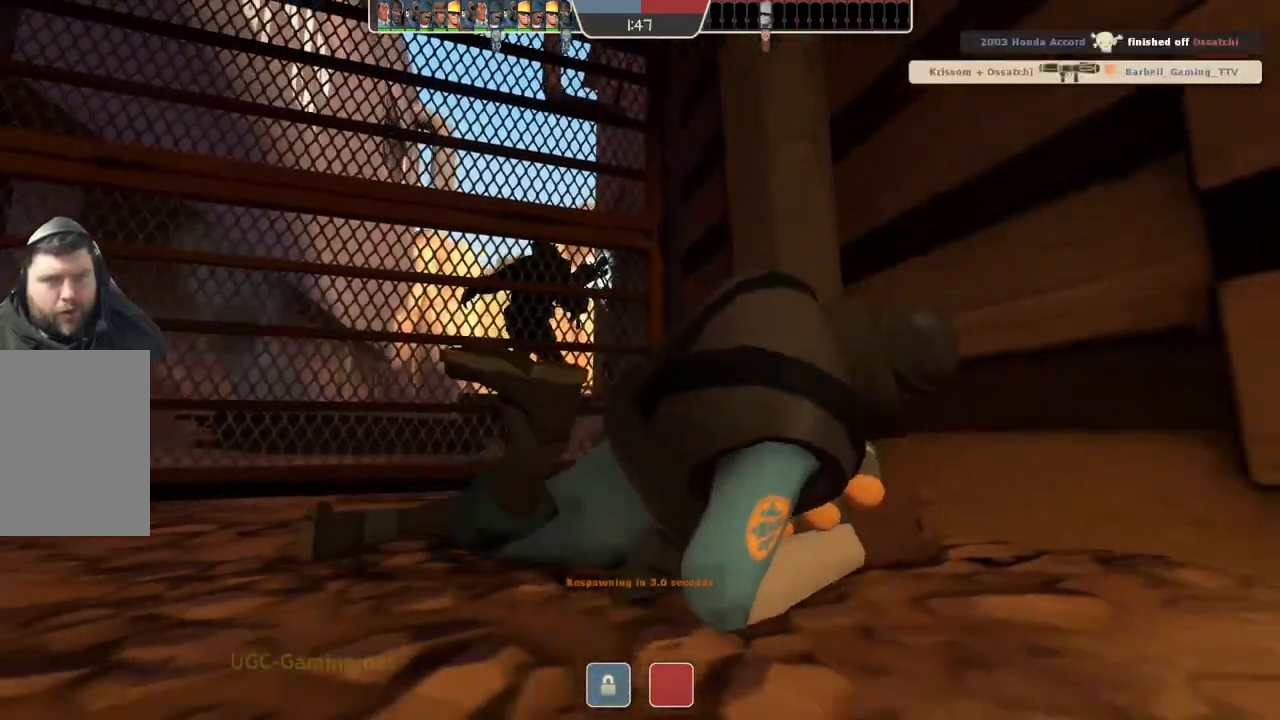
{"buttons": [], "left_stick": "center", "right_stick": "center", "events": []}
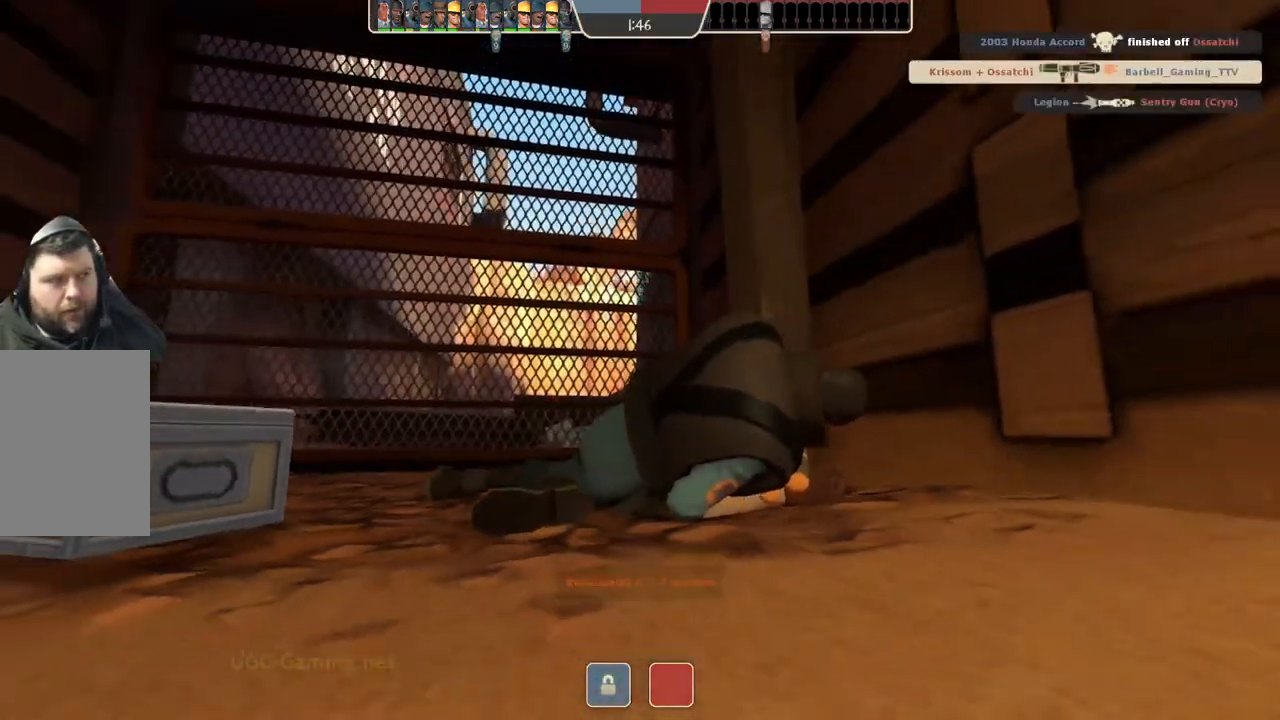
{"buttons": [], "left_stick": "up", "right_stick": "center", "events": [[267, "left_stick", "up"]]}
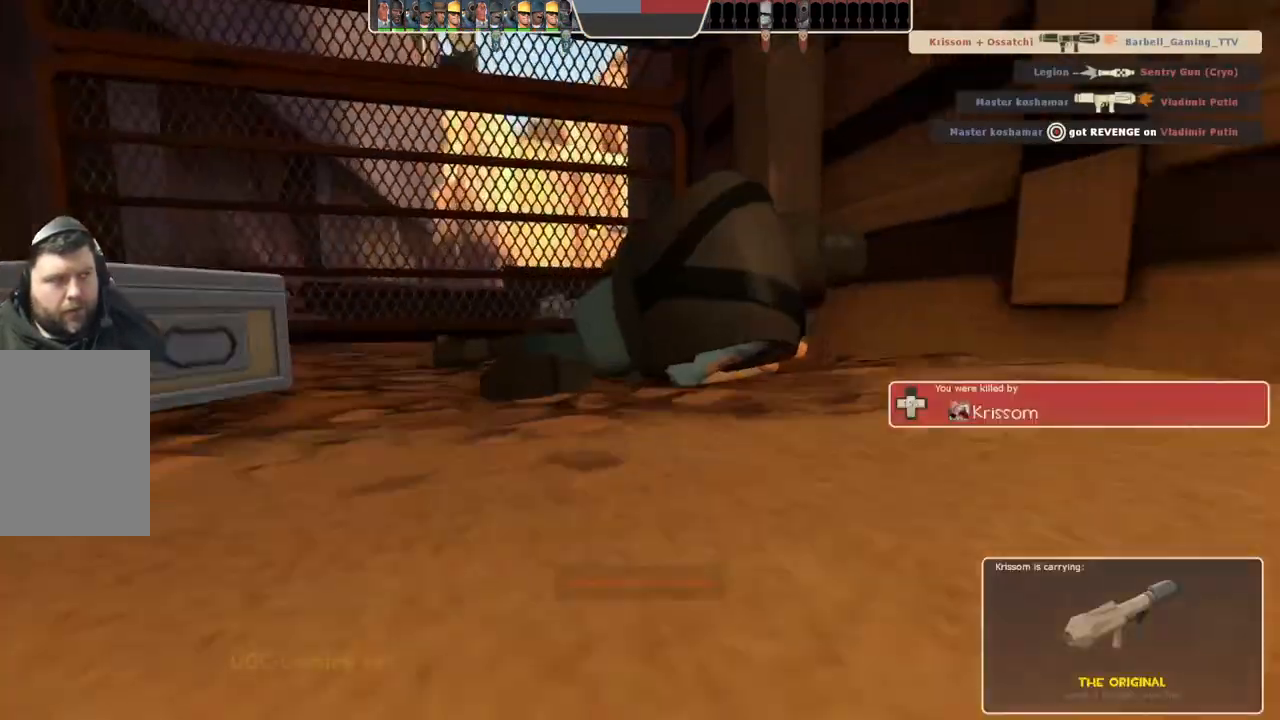
{"buttons": [], "left_stick": "up", "right_stick": "center", "events": []}
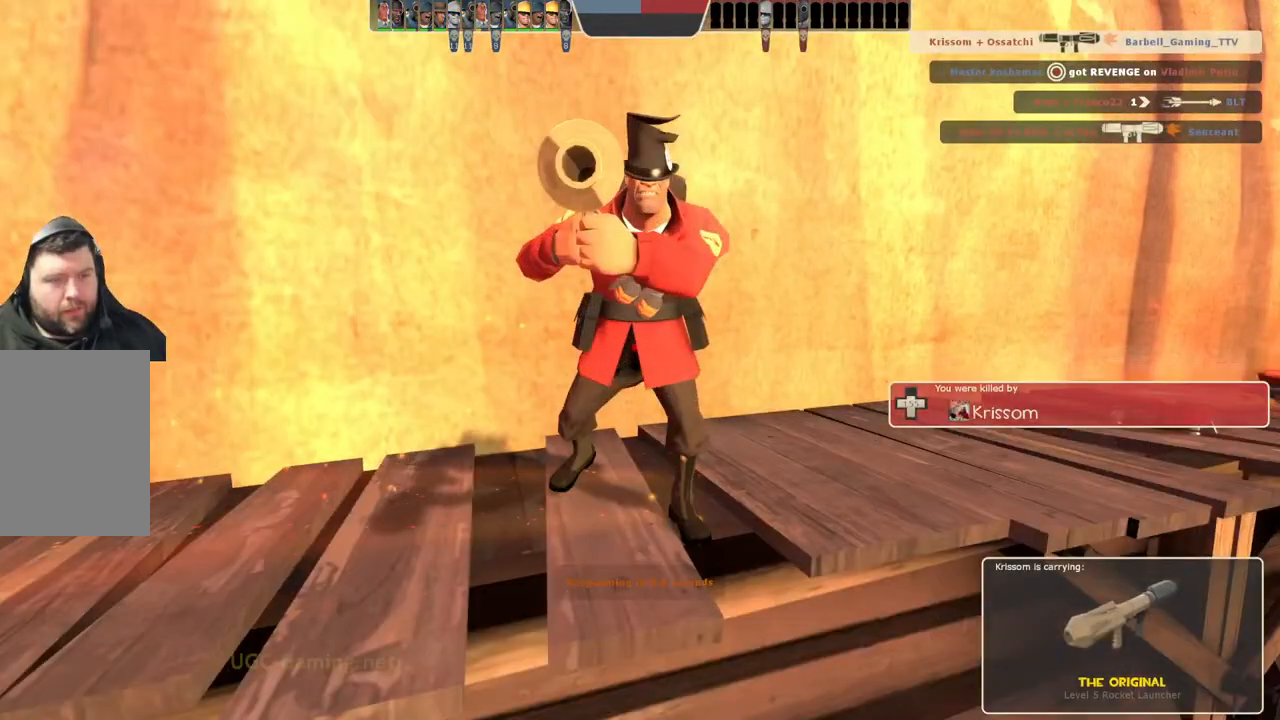
{"buttons": [], "left_stick": "up", "right_stick": "center", "events": []}
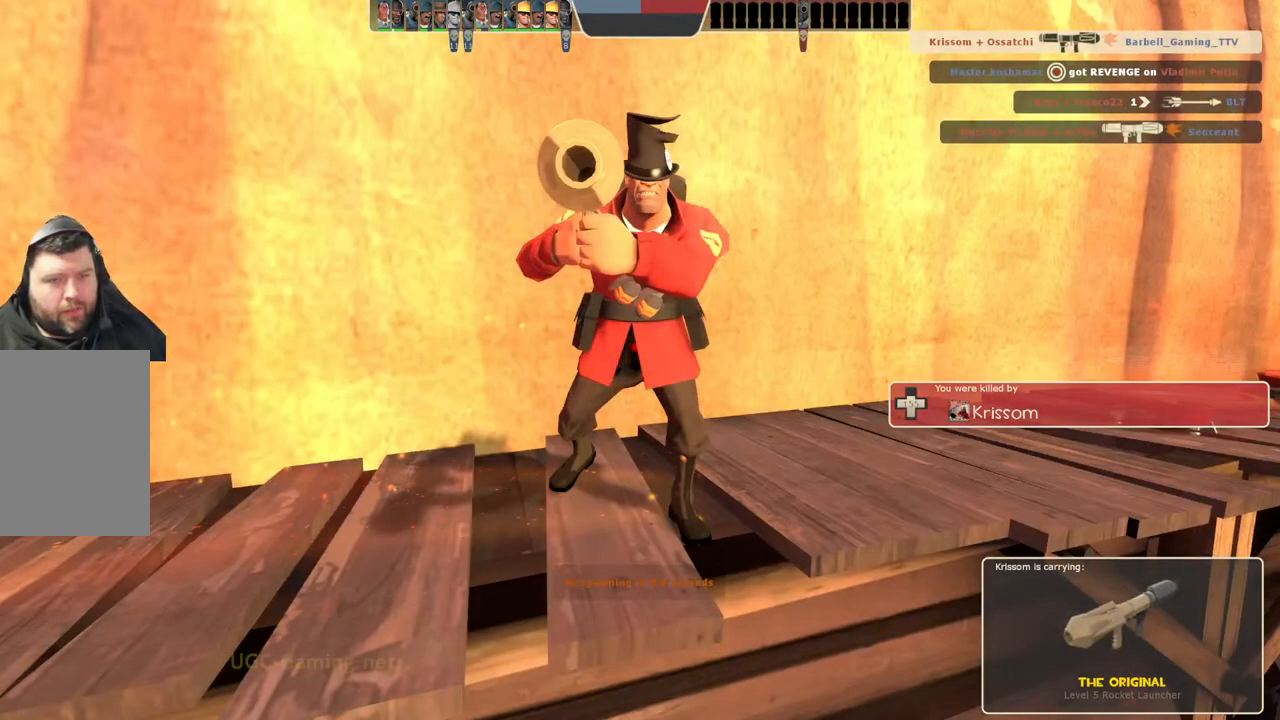
{"buttons": [], "left_stick": "up", "right_stick": "center", "events": []}
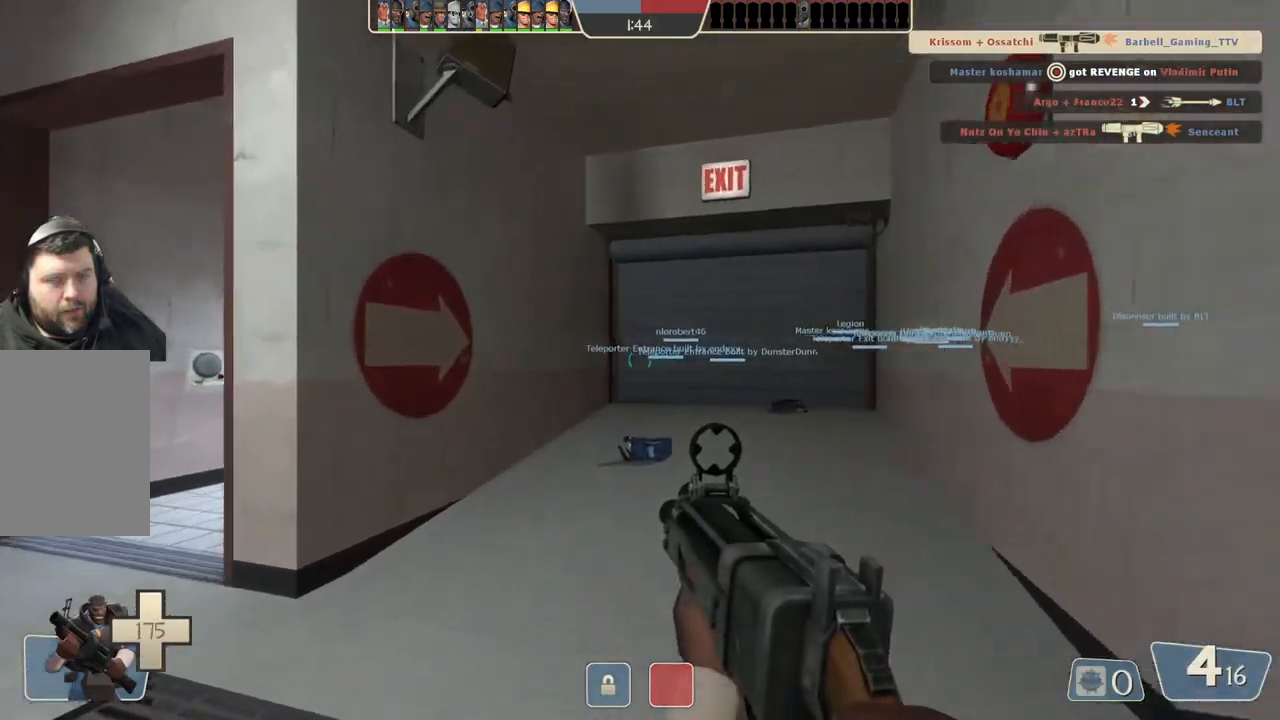
{"buttons": [], "left_stick": "up", "right_stick": "center", "events": []}
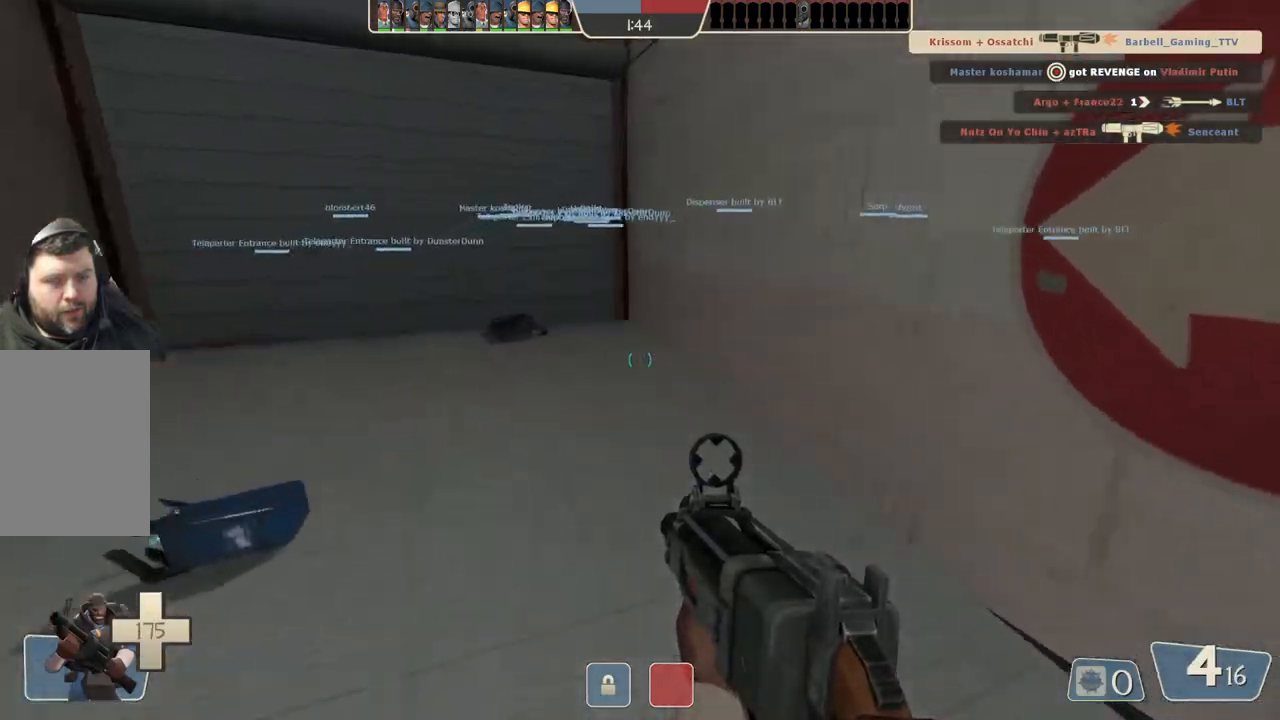
{"buttons": [], "left_stick": "up", "right_stick": "center", "events": []}
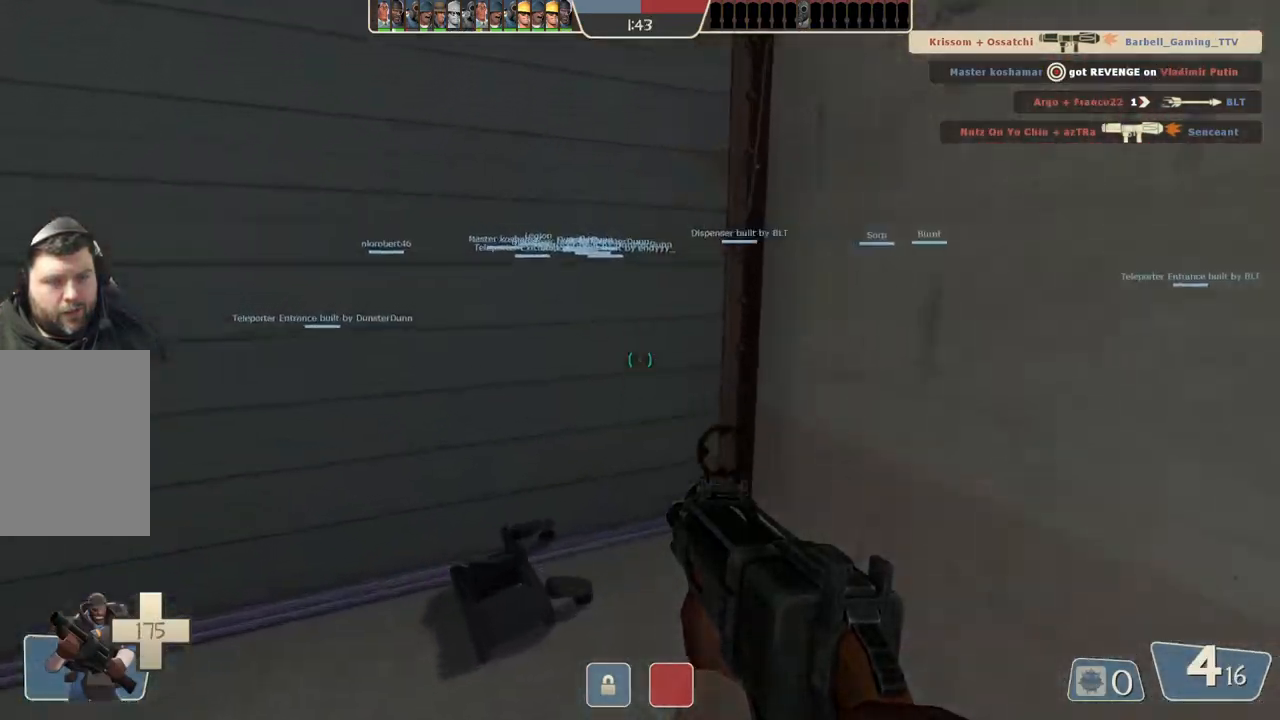
{"buttons": [], "left_stick": "up", "right_stick": "center", "events": [[17, "left_stick", "up-left"], [167, "left_stick", "up"]]}
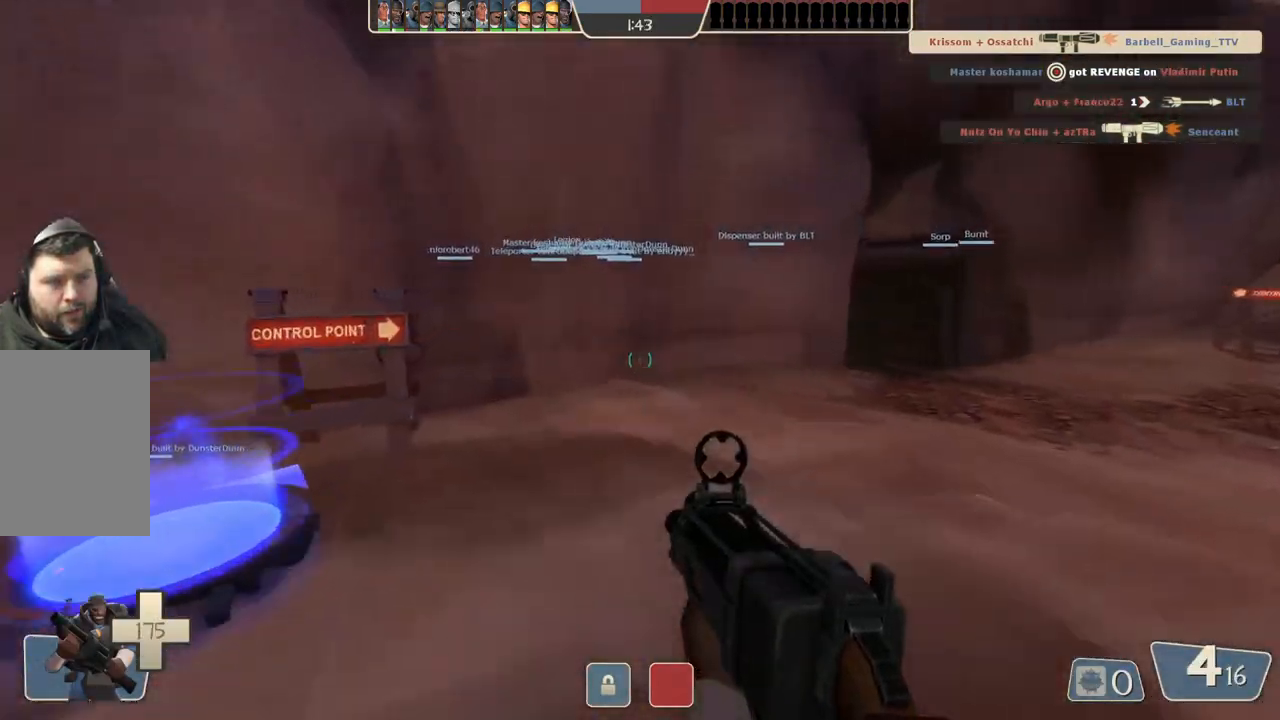
{"buttons": [], "left_stick": "center", "right_stick": "center", "events": [[100, "left_stick", "up-left"], [333, "left_stick", "center"]]}
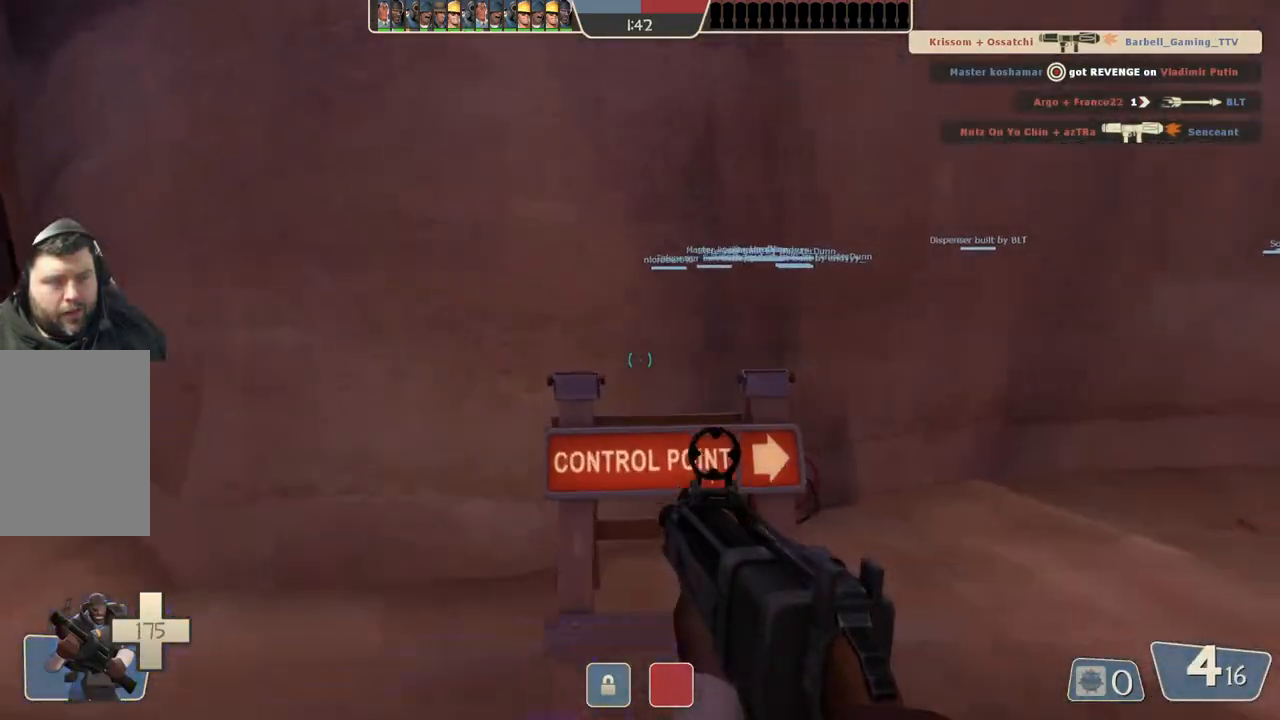
{"buttons": [], "left_stick": "center", "right_stick": "center", "events": []}
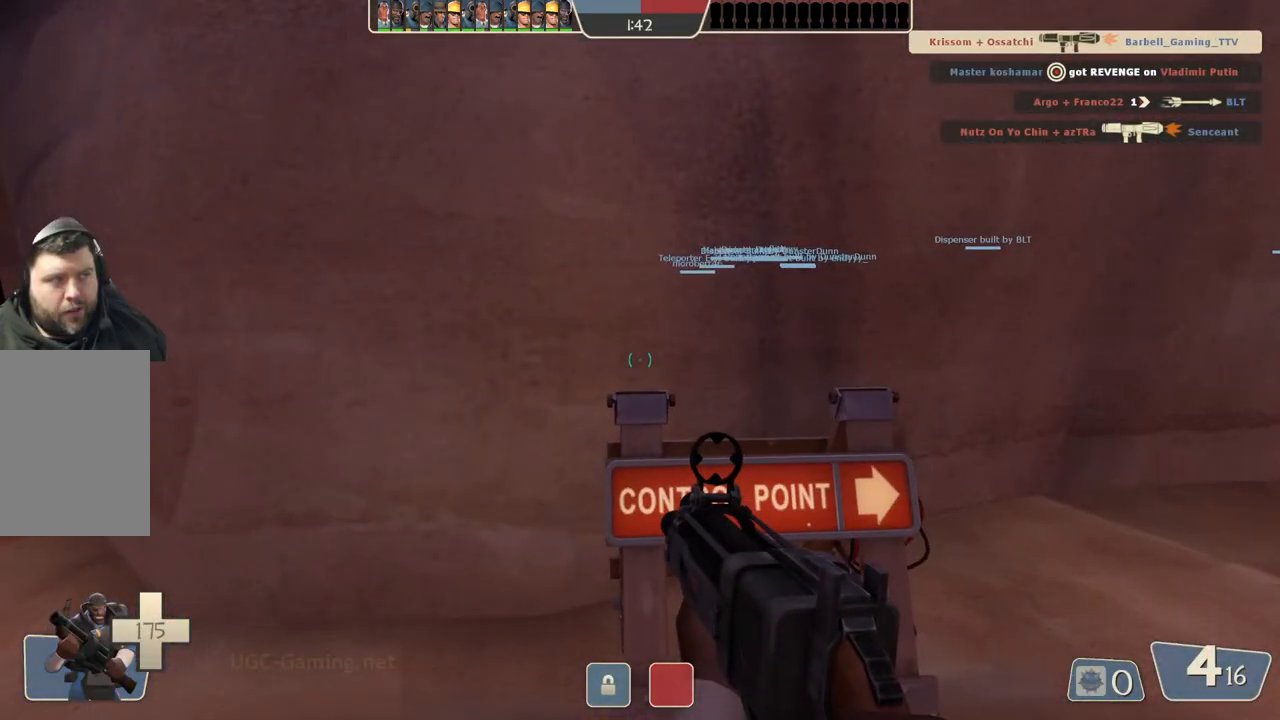
{"buttons": [], "left_stick": "center", "right_stick": "center", "events": []}